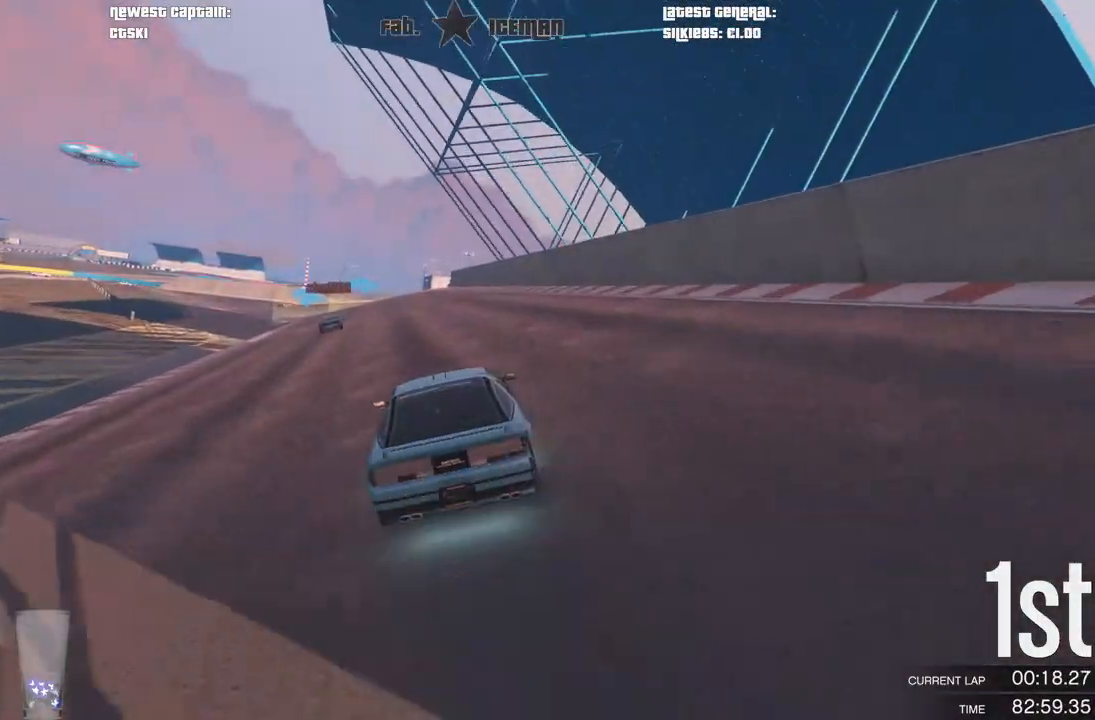
Gameplay with a controller (Xbox layout); each line is a JSON object with the inputs held at the frame after it. "events" lists button and stick changes between this image and that frame as [ms after this image, input, new state], when the widget could be followed in between.
{"buttons": ["R2"], "left_stick": "center", "right_stick": "center", "events": []}
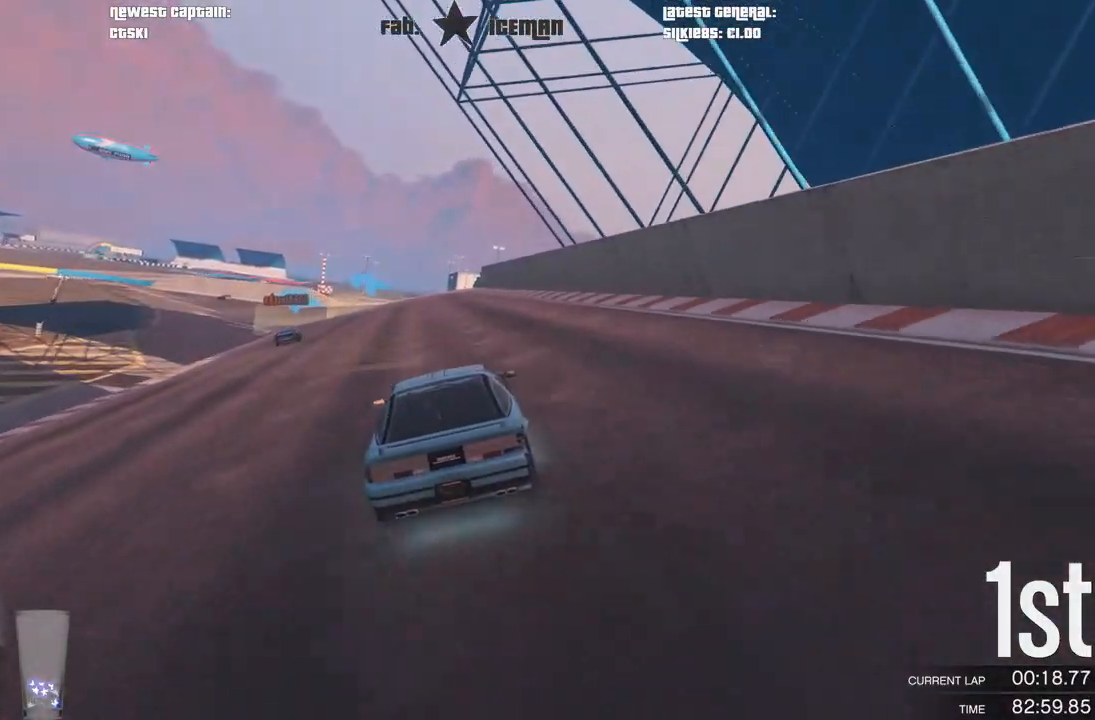
{"buttons": ["R2"], "left_stick": "center", "right_stick": "center", "events": [[229, "left_stick", "down-left"], [354, "left_stick", "center"]]}
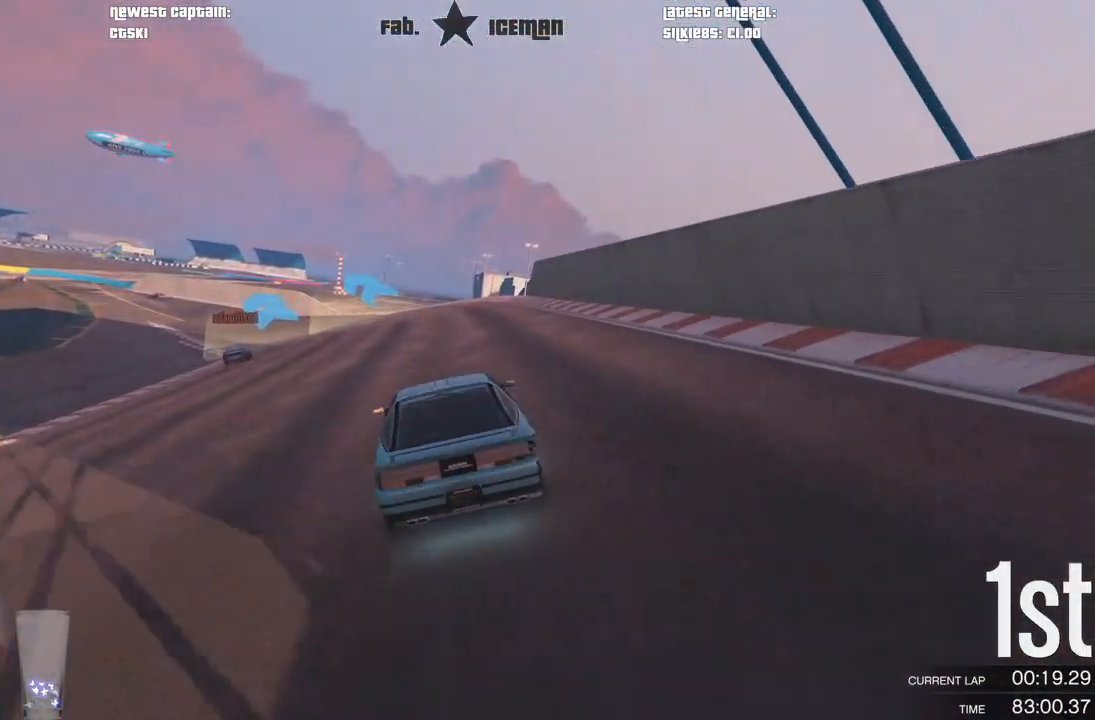
{"buttons": ["R2"], "left_stick": "left", "right_stick": "center", "events": [[104, "left_stick", "down-left"], [271, "left_stick", "center"], [500, "left_stick", "left"]]}
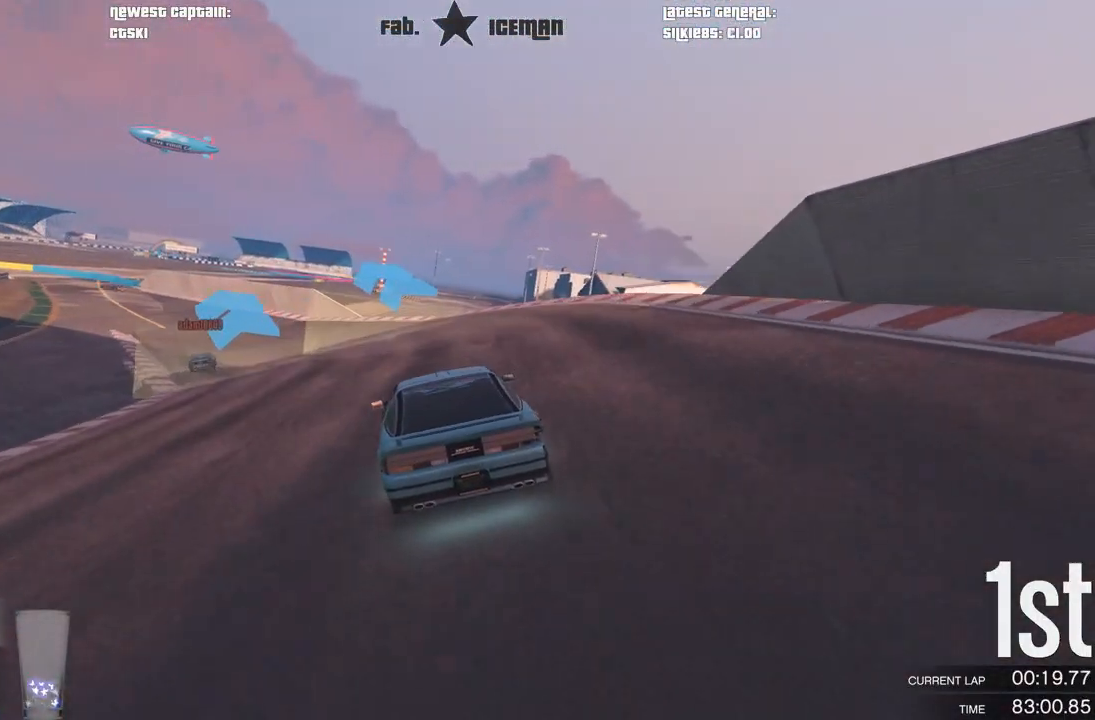
{"buttons": ["R2"], "left_stick": "center", "right_stick": "center", "events": [[104, "left_stick", "down-left"], [208, "left_stick", "center"], [292, "left_stick", "down-left"], [438, "left_stick", "center"]]}
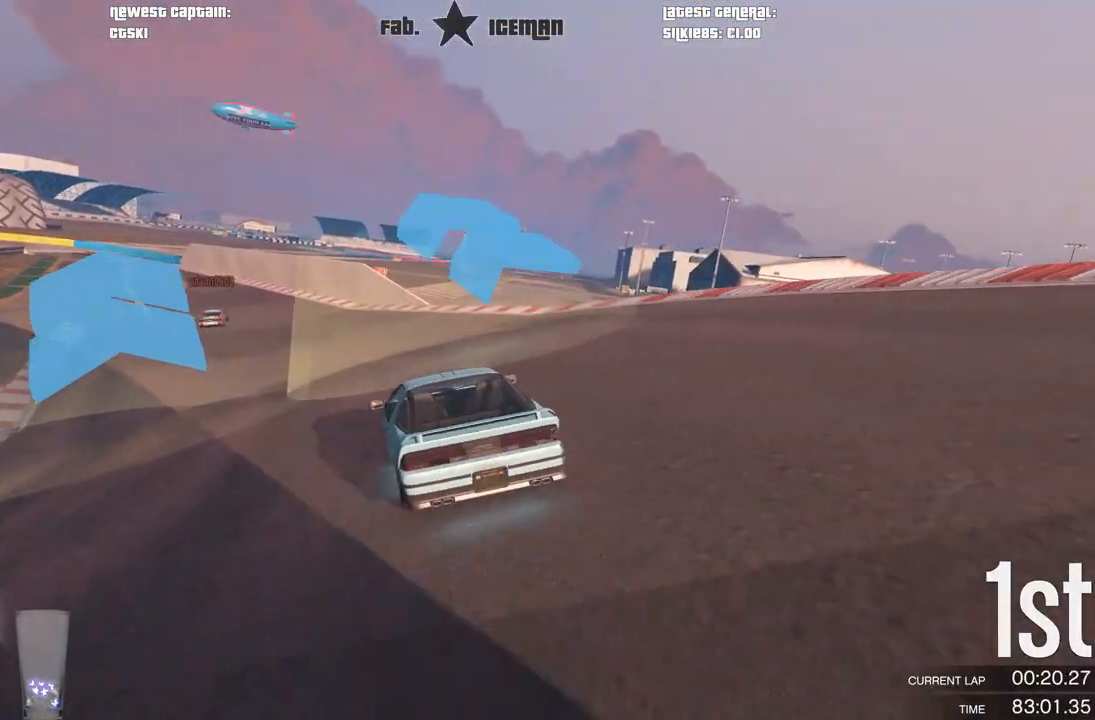
{"buttons": ["R2"], "left_stick": "center", "right_stick": "center", "events": [[125, "left_stick", "down-left"], [229, "left_stick", "center"]]}
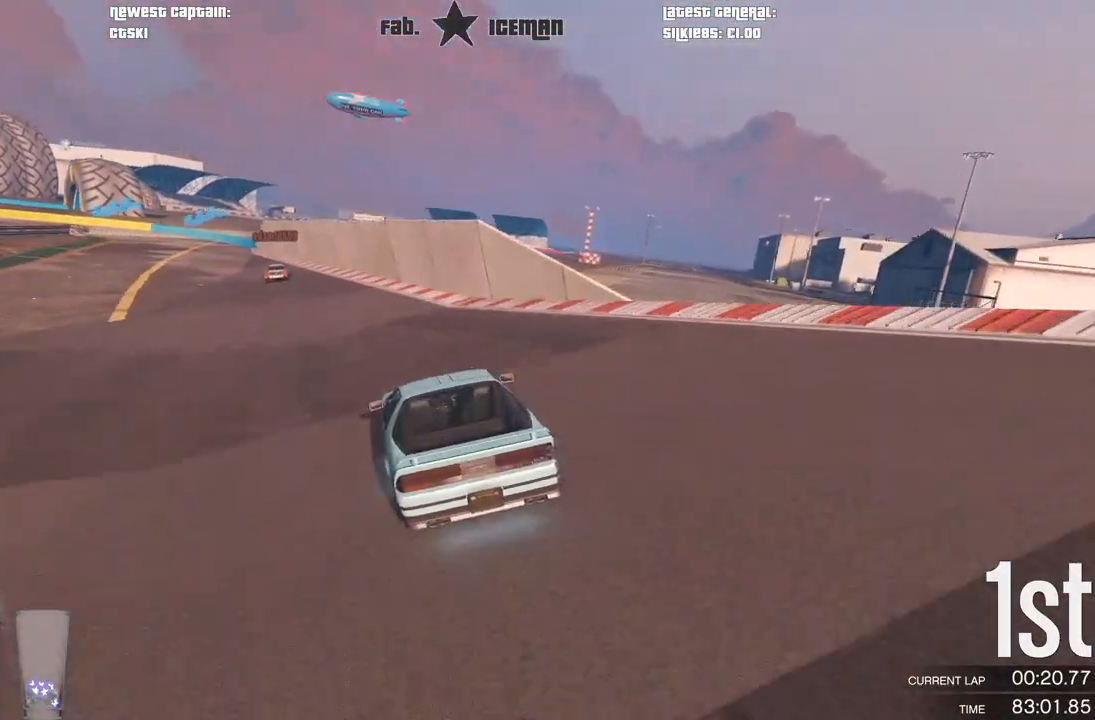
{"buttons": ["L2"], "left_stick": "center", "right_stick": "center", "events": [[42, "left_stick", "down-left"], [229, "left_stick", "center"], [312, "left_stick", "down-left"], [417, "L2", "down"], [458, "left_stick", "center"], [479, "R2", "up"]]}
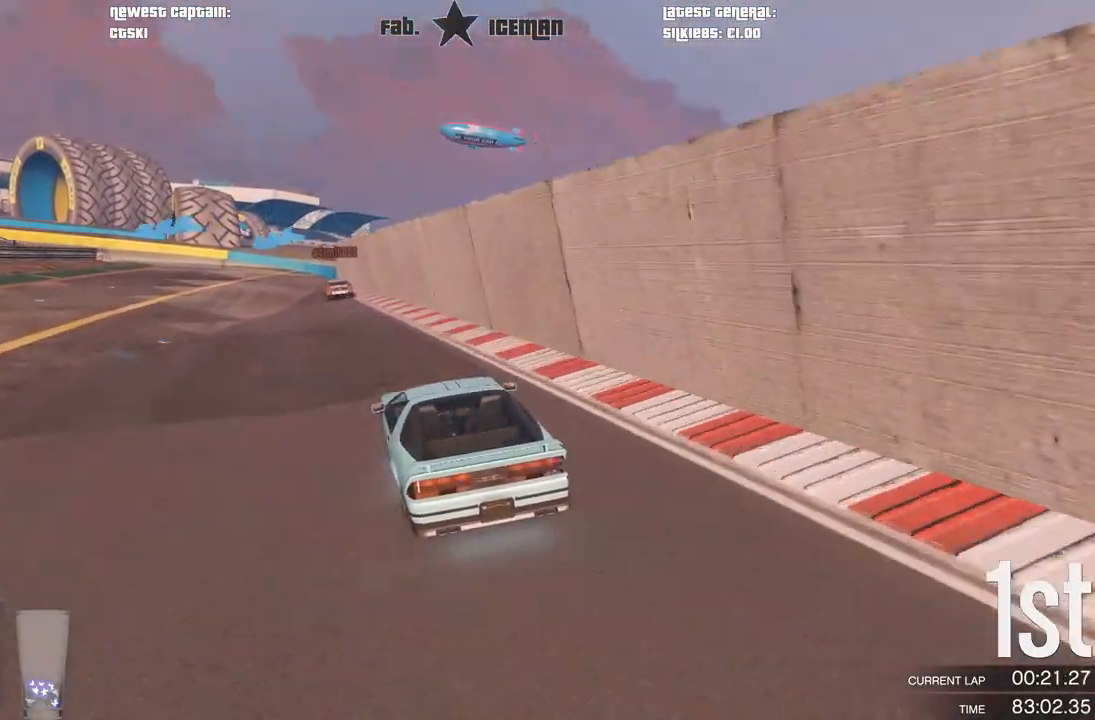
{"buttons": ["L2"], "left_stick": "center", "right_stick": "center", "events": []}
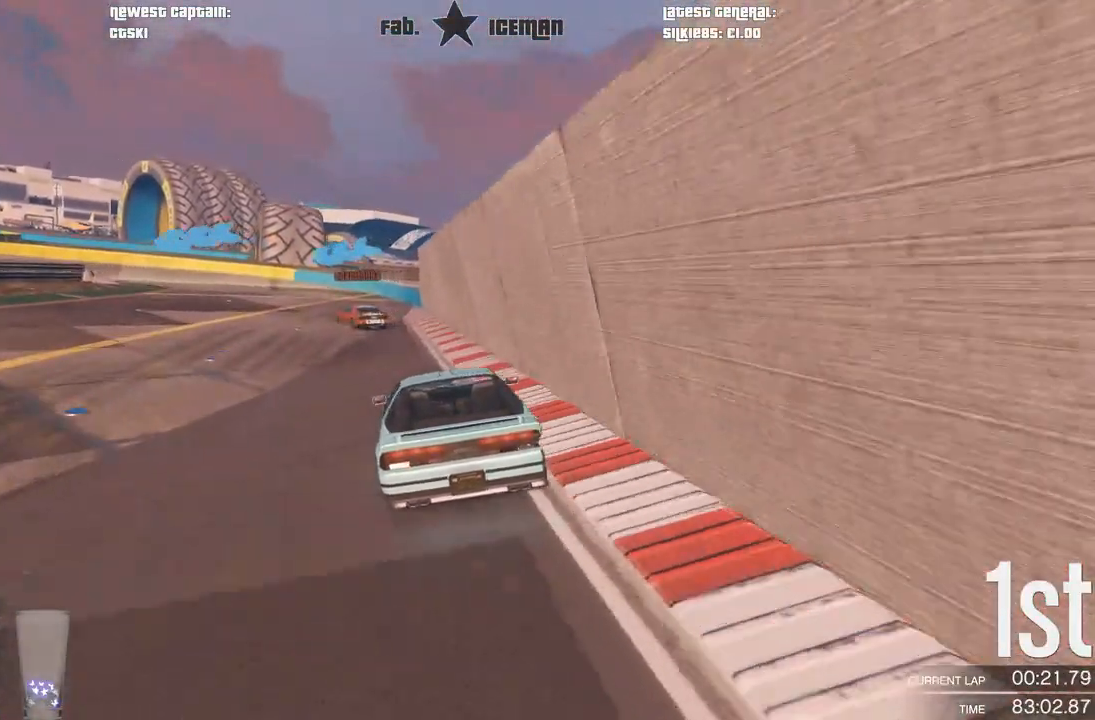
{"buttons": [], "left_stick": "down-left", "right_stick": "center", "events": [[83, "left_stick", "down-left"], [312, "left_stick", "center"], [375, "left_stick", "down-left"], [417, "L2", "up"]]}
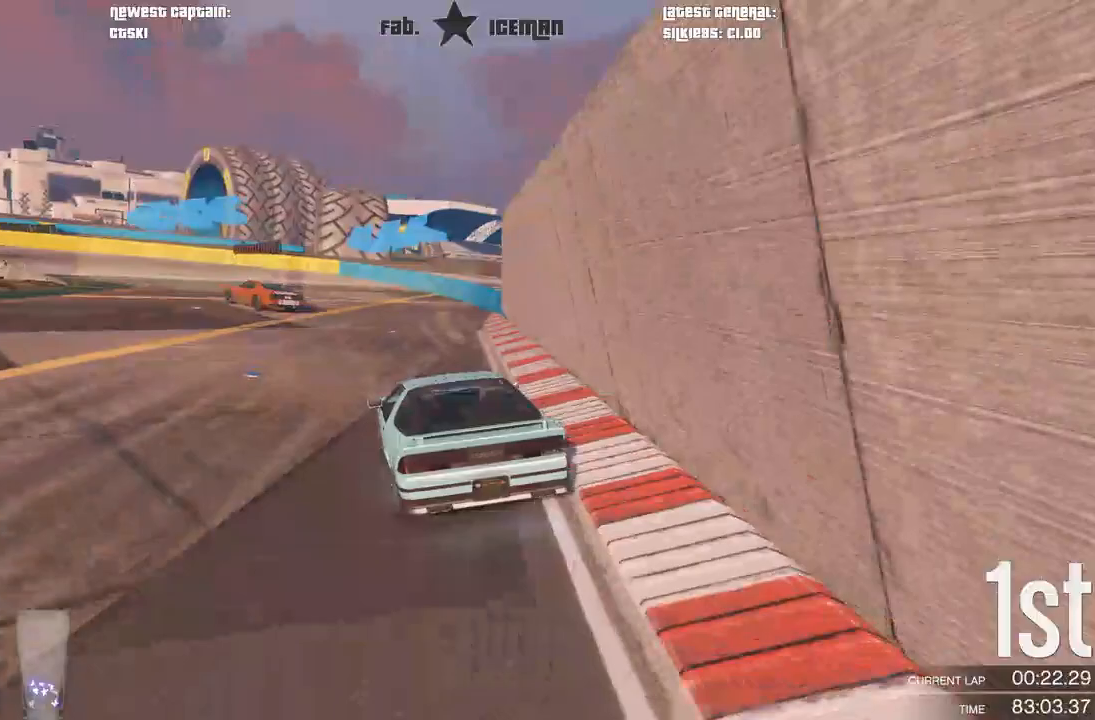
{"buttons": [], "left_stick": "down-left", "right_stick": "center"}
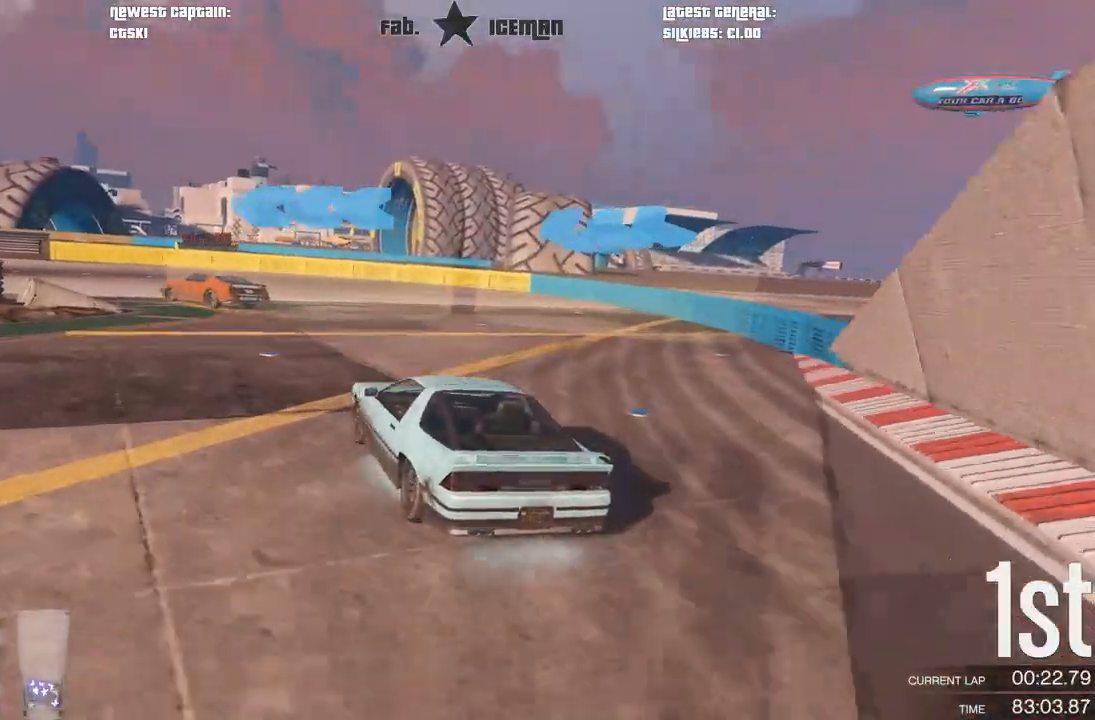
{"buttons": ["R2"], "left_stick": "down-left", "right_stick": "center", "events": [[167, "R2", "down"]]}
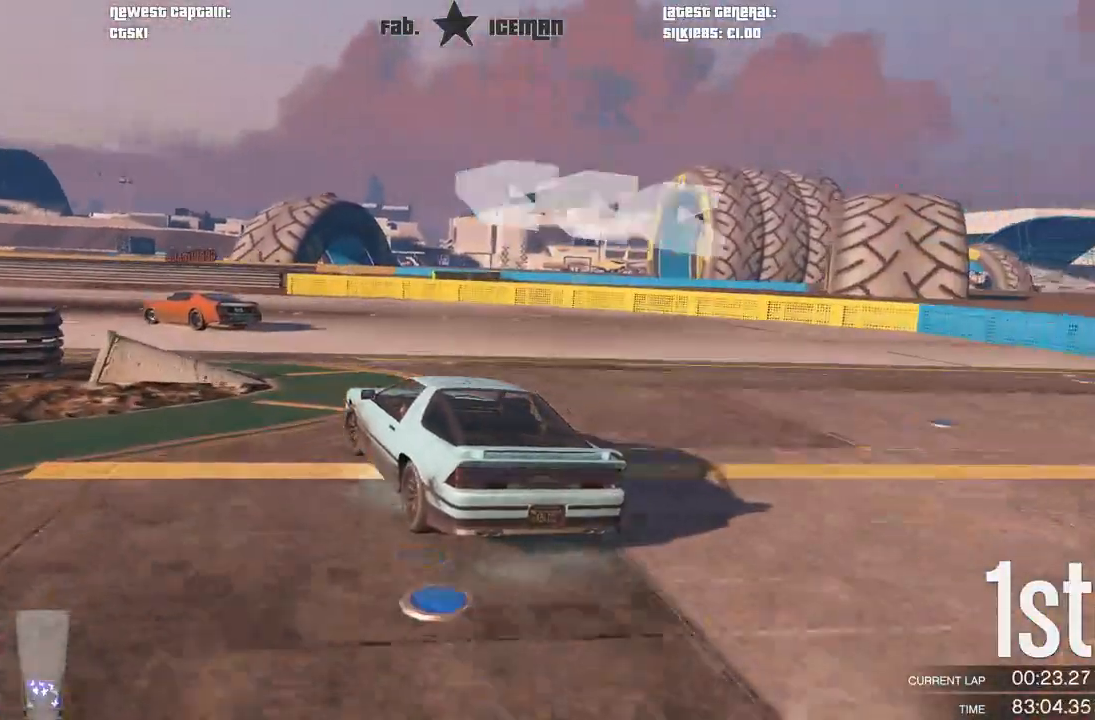
{"buttons": ["R2", "L3"], "left_stick": "left", "right_stick": "center", "events": [[458, "L3", "down"], [500, "left_stick", "left"]]}
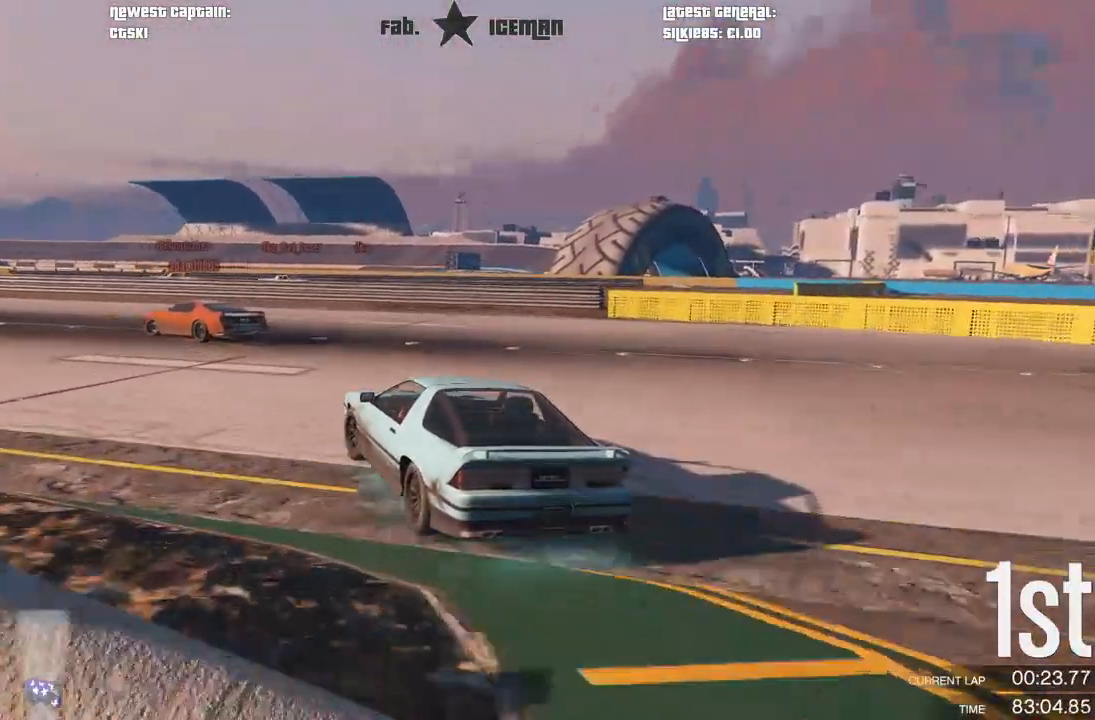
{"buttons": ["R2"], "left_stick": "down-left", "right_stick": "center", "events": [[104, "L3", "up"], [104, "left_stick", "down-left"]]}
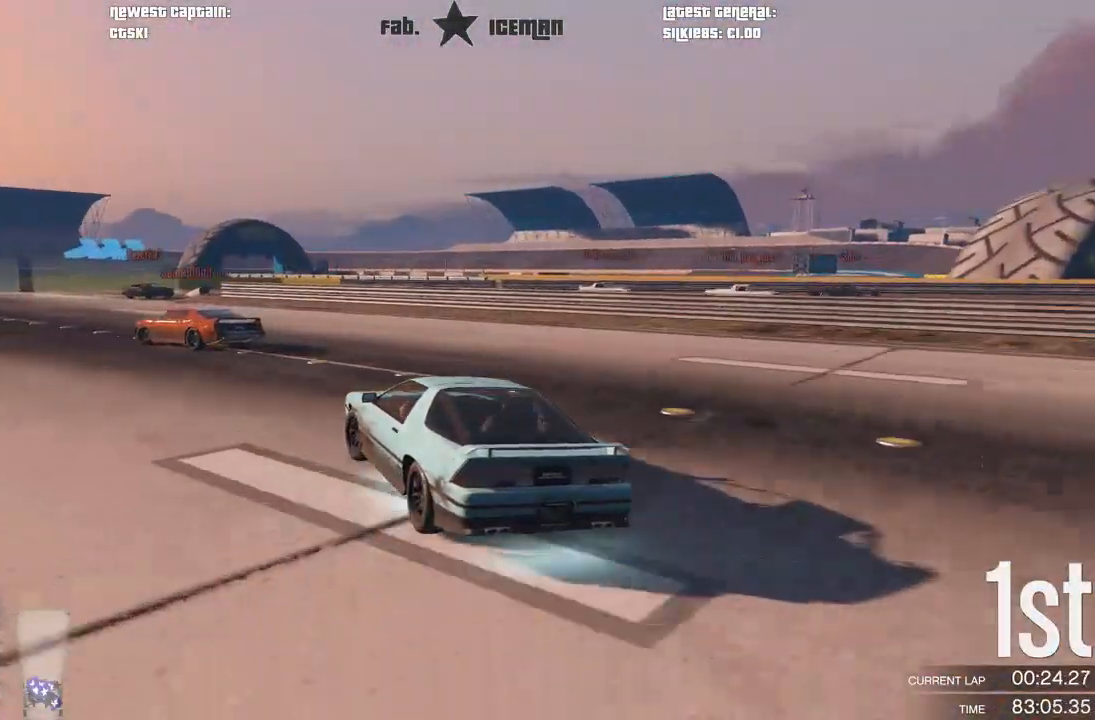
{"buttons": ["R2"], "left_stick": "down-left", "right_stick": "center", "events": []}
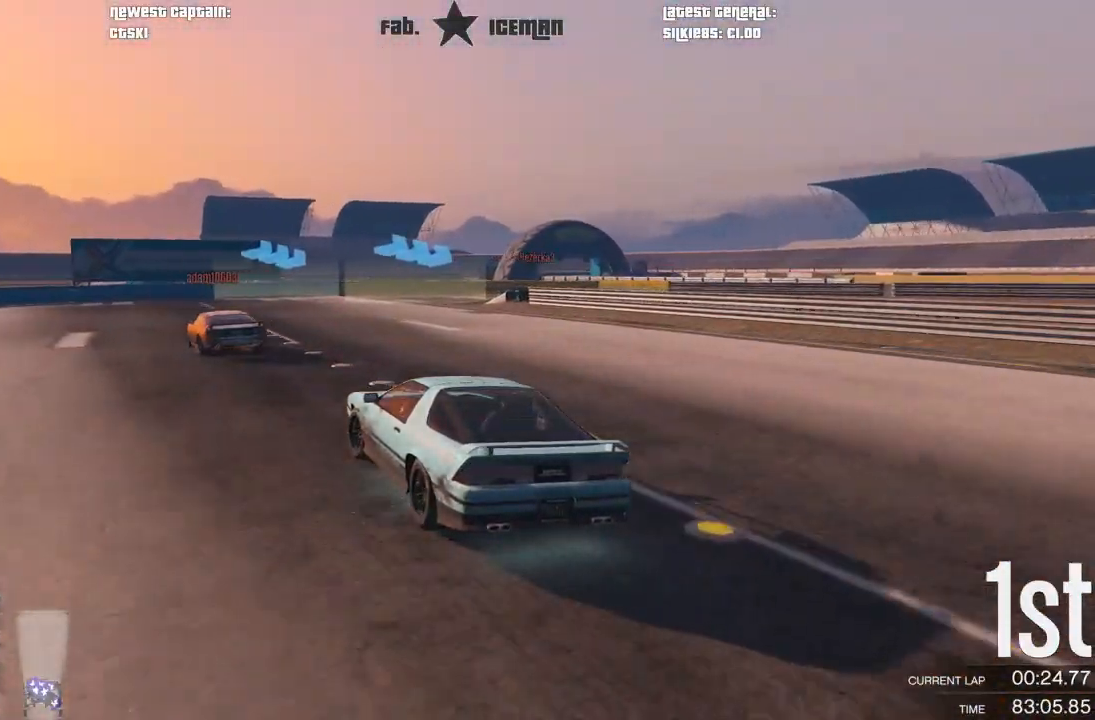
{"buttons": ["R2"], "left_stick": "right", "right_stick": "center", "events": [[21, "left_stick", "center"], [208, "left_stick", "right"]]}
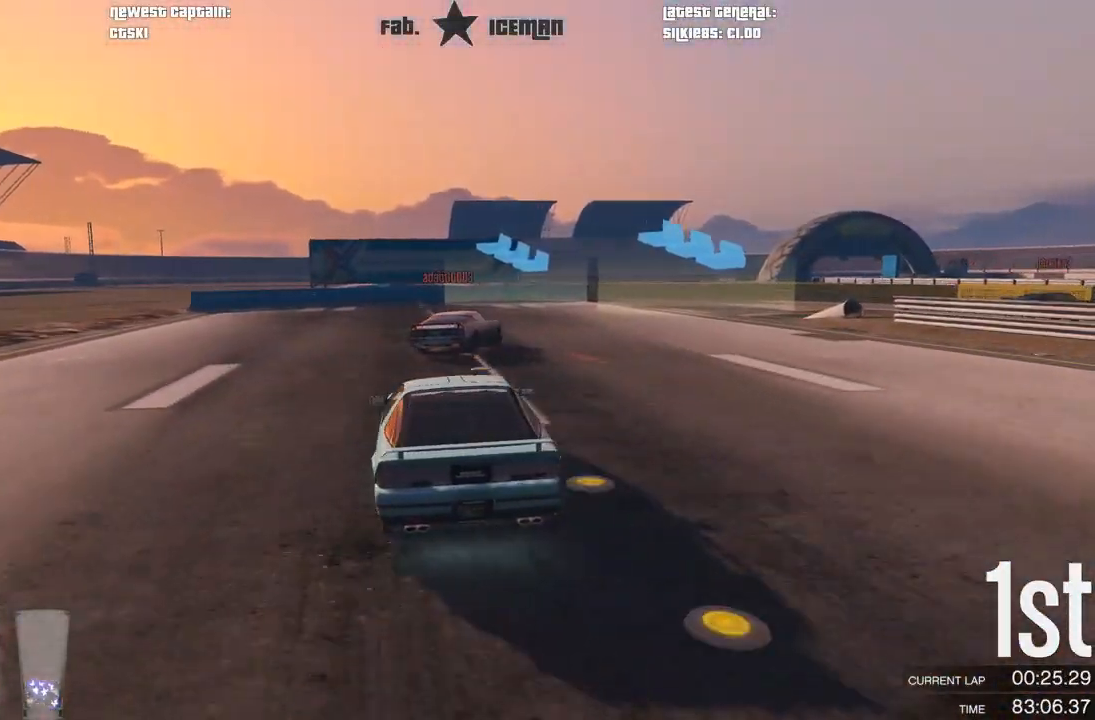
{"buttons": [], "left_stick": "right", "right_stick": "center", "events": [[42, "L2", "down"], [125, "R2", "up"], [208, "L2", "up"], [438, "L2", "down"], [500, "L2", "up"]]}
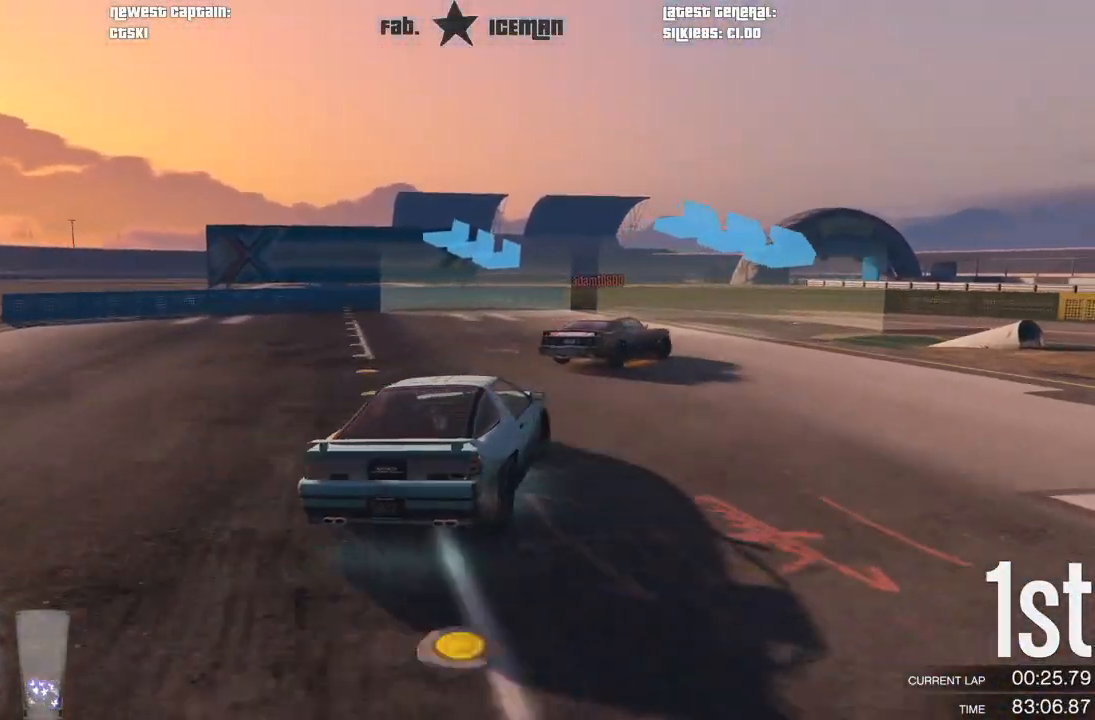
{"buttons": [], "left_stick": "right", "right_stick": "center", "events": []}
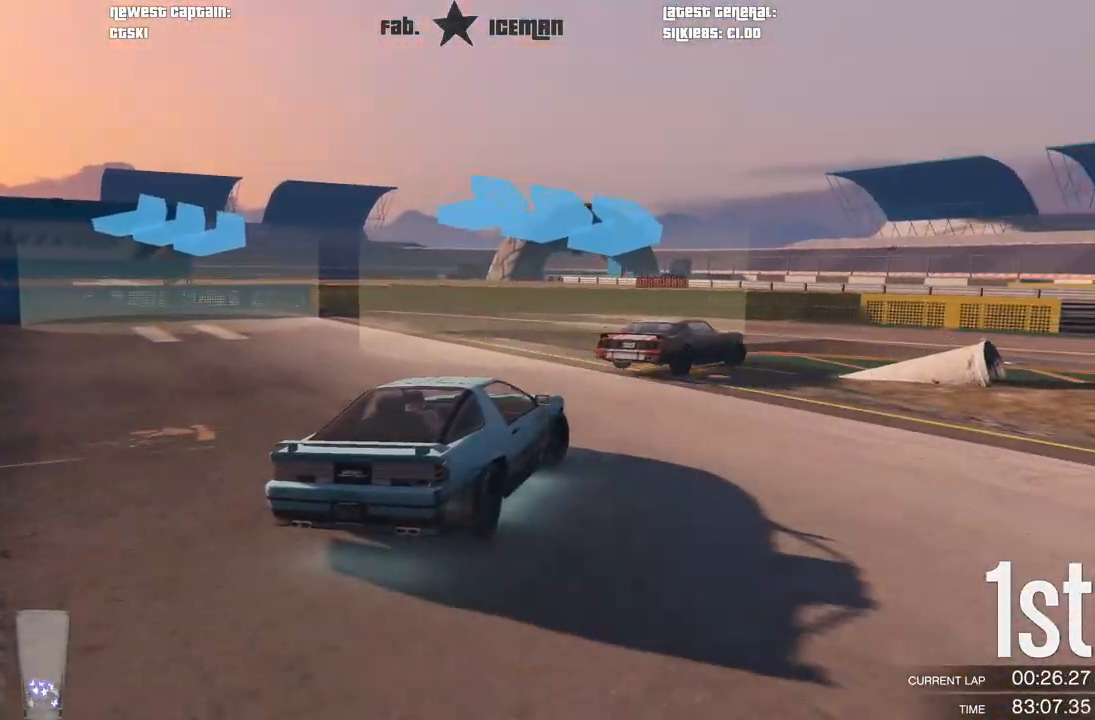
{"buttons": ["R2"], "left_stick": "up-right", "right_stick": "center", "events": [[62, "R2", "down"], [438, "left_stick", "up-right"]]}
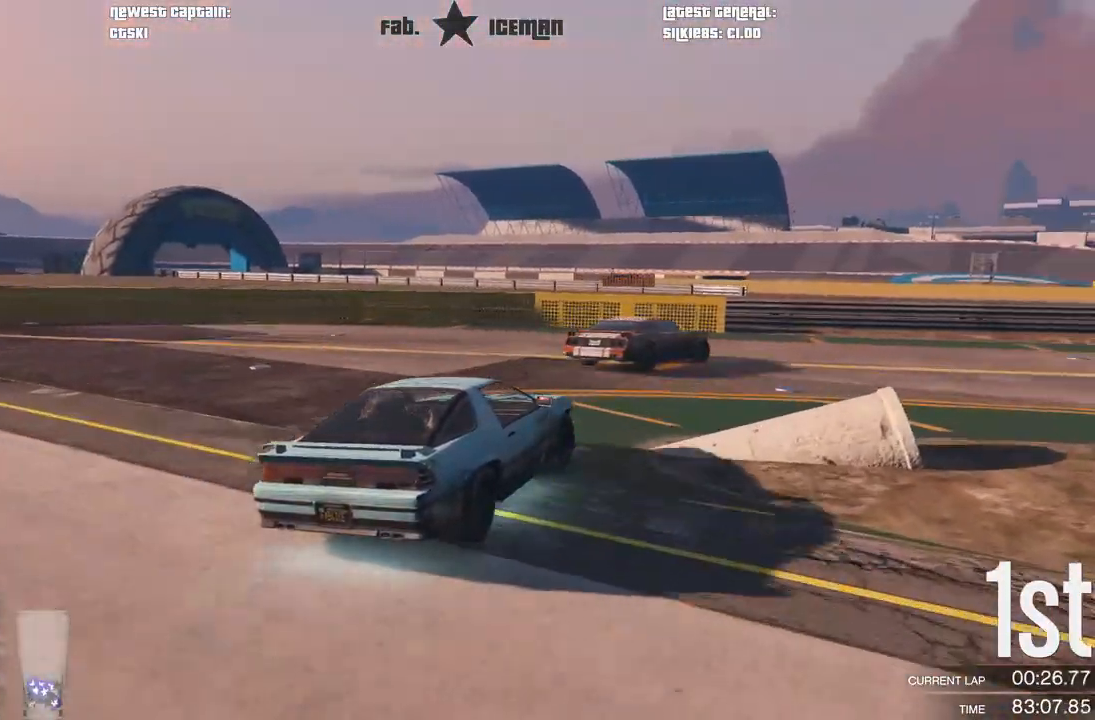
{"buttons": ["R2"], "left_stick": "up-right", "right_stick": "center", "events": []}
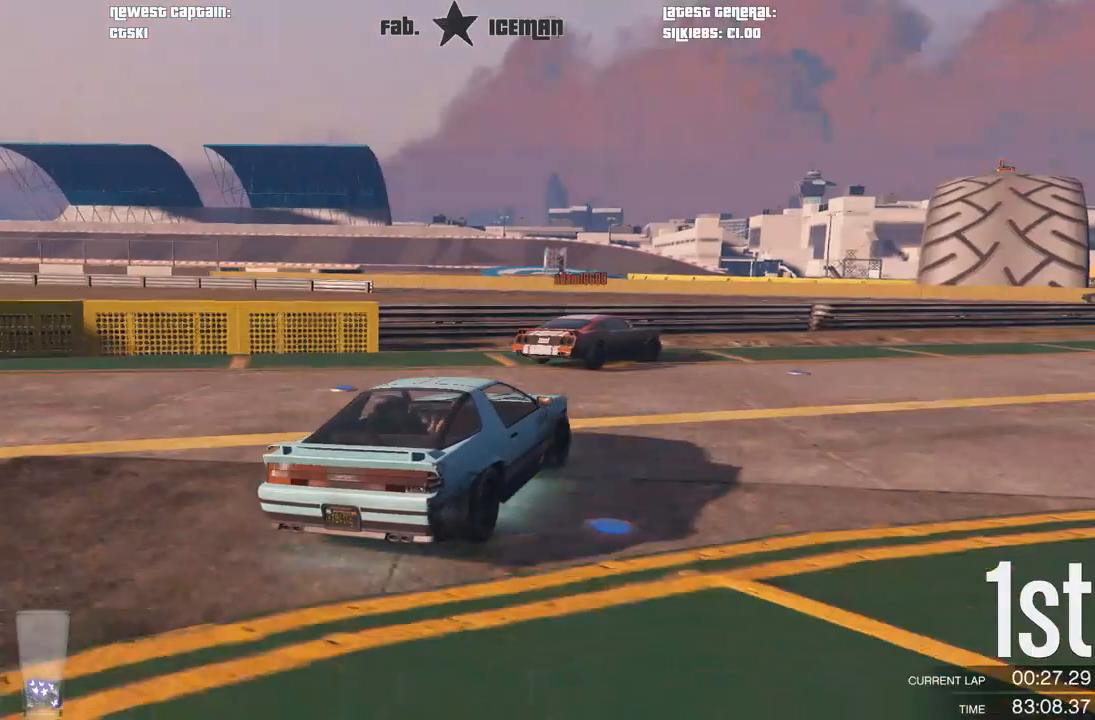
{"buttons": ["R2"], "left_stick": "right", "right_stick": "center", "events": [[62, "left_stick", "right"], [250, "left_stick", "center"], [396, "left_stick", "right"]]}
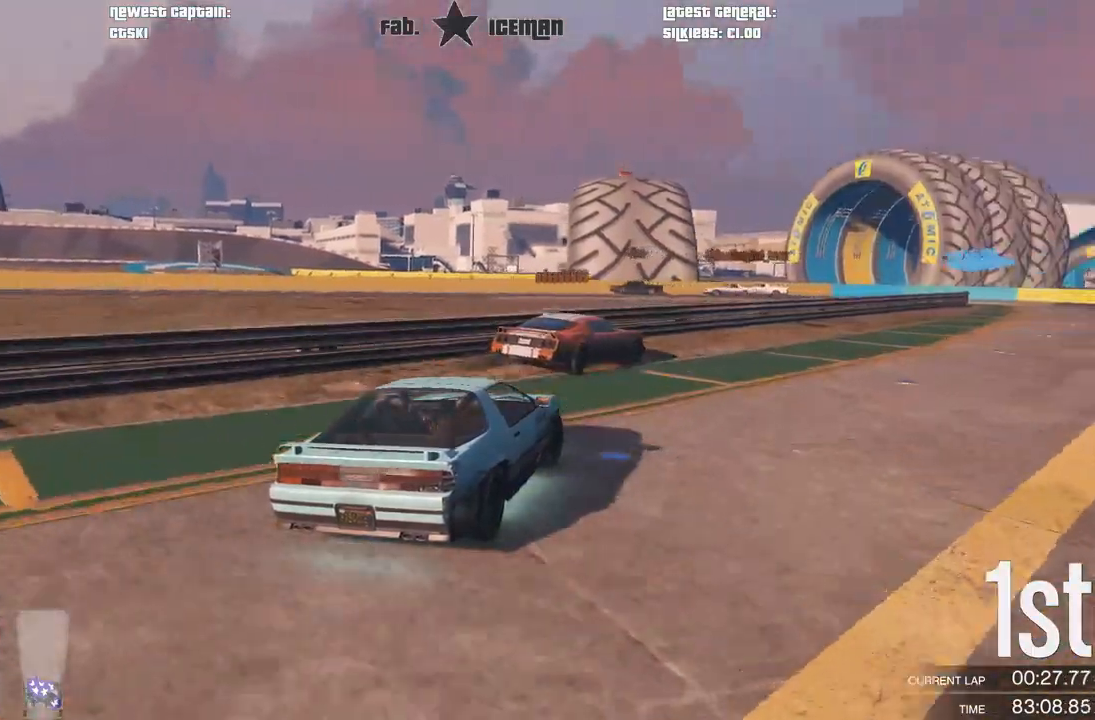
{"buttons": ["R2"], "left_stick": "right", "right_stick": "center", "events": [[83, "left_stick", "center"], [146, "left_stick", "right"], [312, "left_stick", "center"], [417, "left_stick", "right"]]}
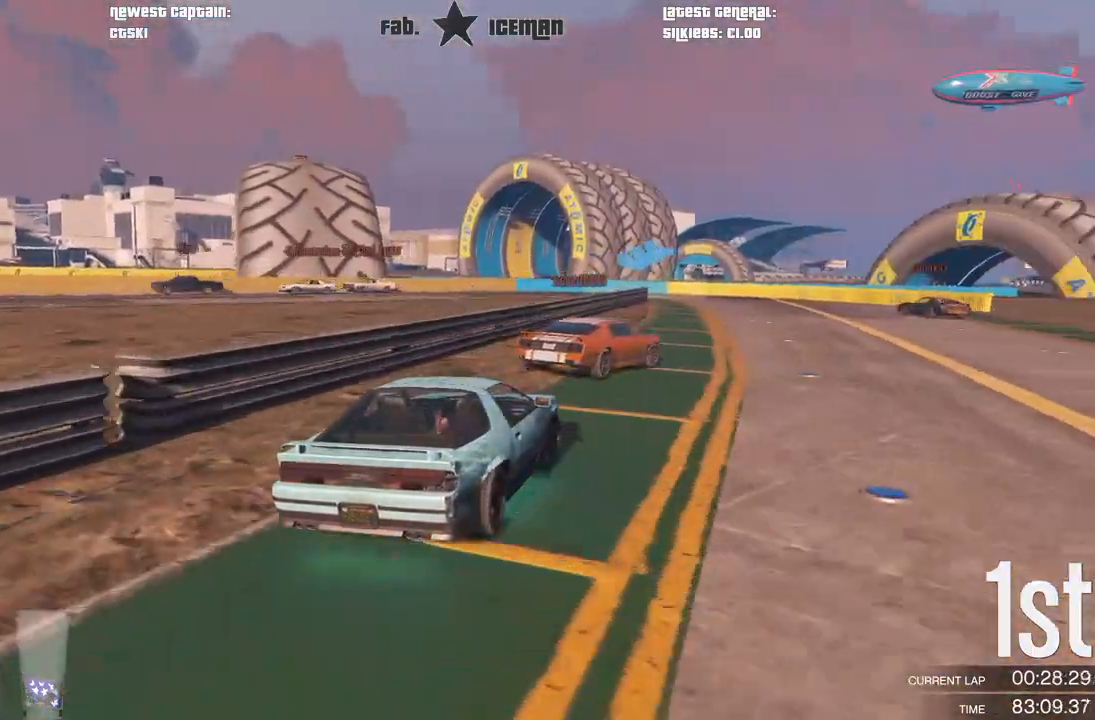
{"buttons": ["R2"], "left_stick": "center", "right_stick": "center", "events": [[83, "left_stick", "center"], [188, "left_stick", "right"], [438, "left_stick", "center"]]}
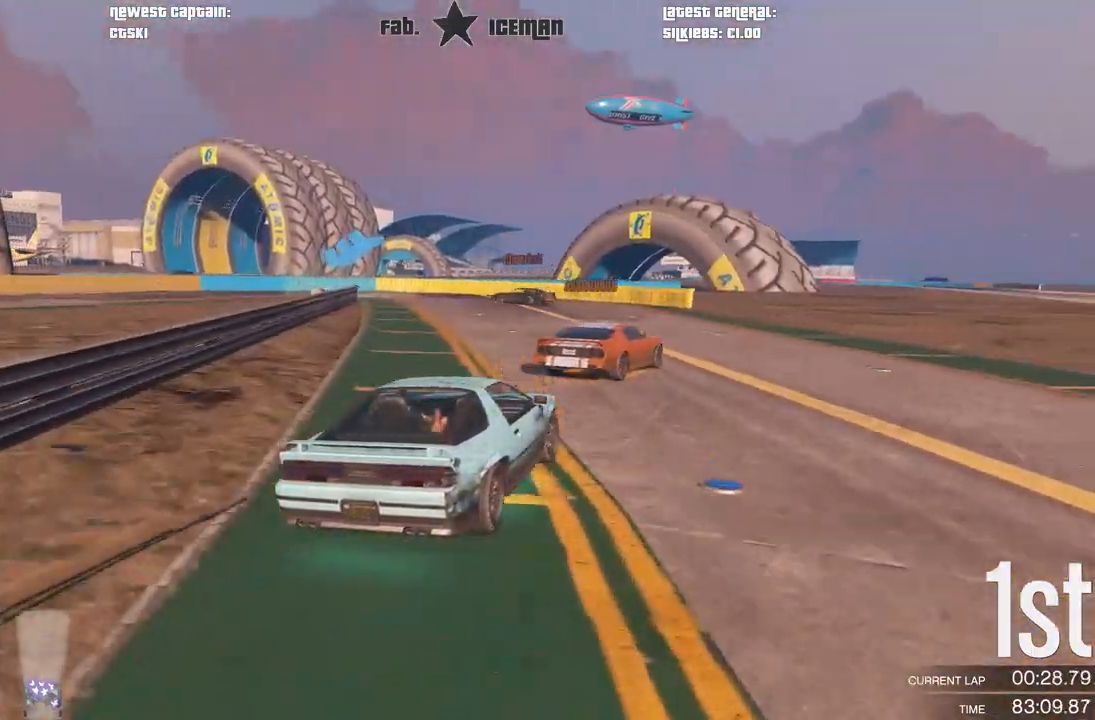
{"buttons": ["R2"], "left_stick": "down-left", "right_stick": "center", "events": [[271, "left_stick", "left"], [375, "left_stick", "down-left"]]}
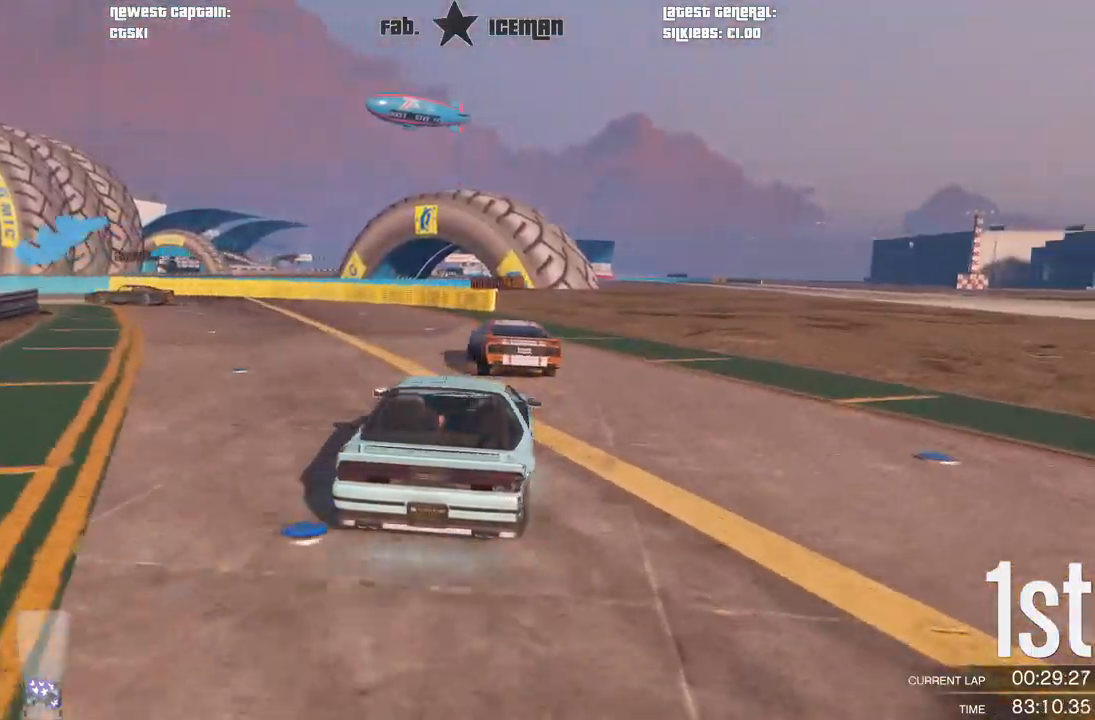
{"buttons": [], "left_stick": "left", "right_stick": "center", "events": [[229, "L2", "down"], [271, "R2", "up"], [312, "left_stick", "center"], [458, "L2", "up"], [458, "left_stick", "left"]]}
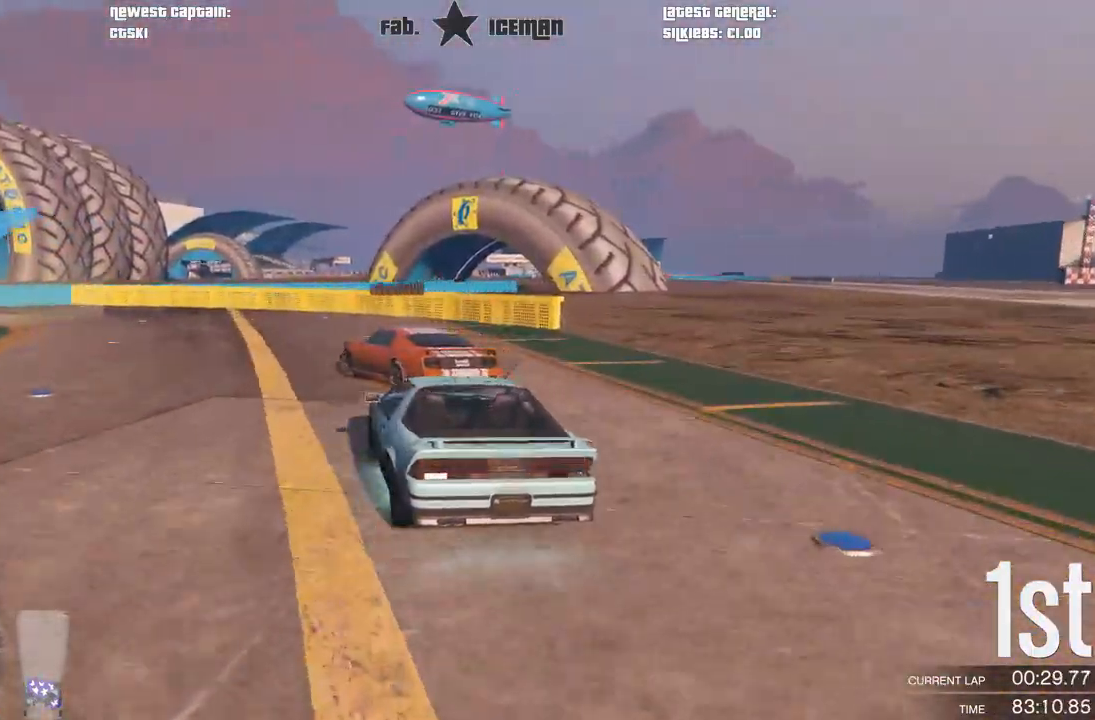
{"buttons": [], "left_stick": "down-left", "right_stick": "center", "events": [[21, "left_stick", "down-left"], [167, "left_stick", "center"], [292, "left_stick", "down-left"]]}
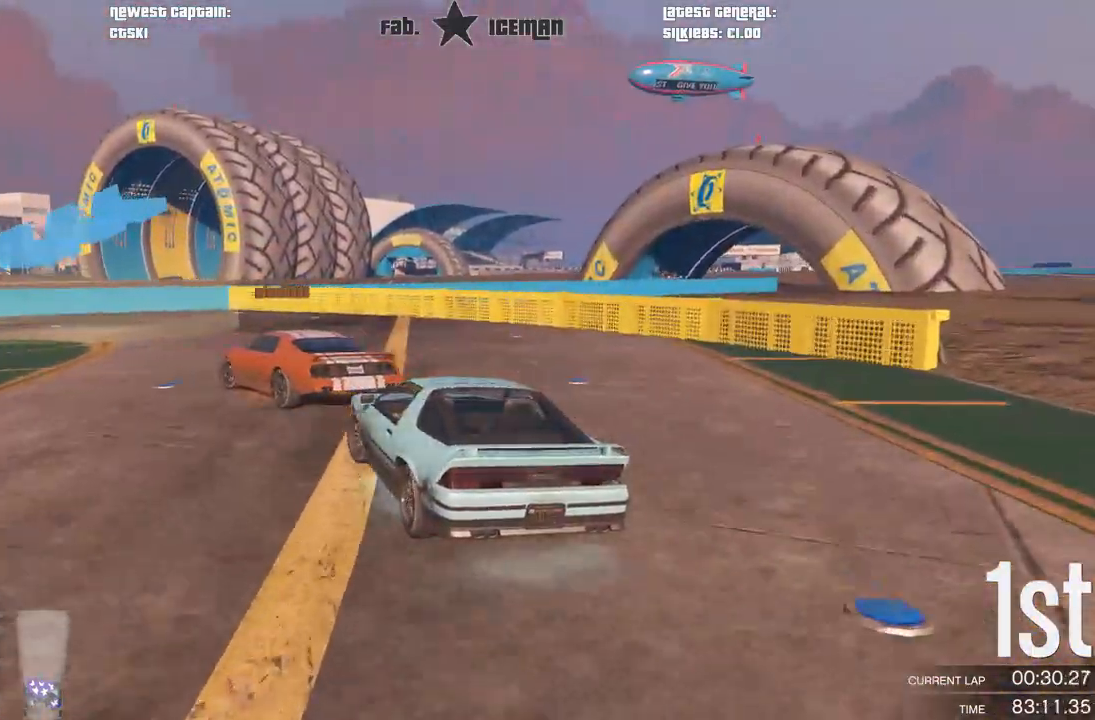
{"buttons": ["R2"], "left_stick": "down-left", "right_stick": "center", "events": [[125, "R2", "down"]]}
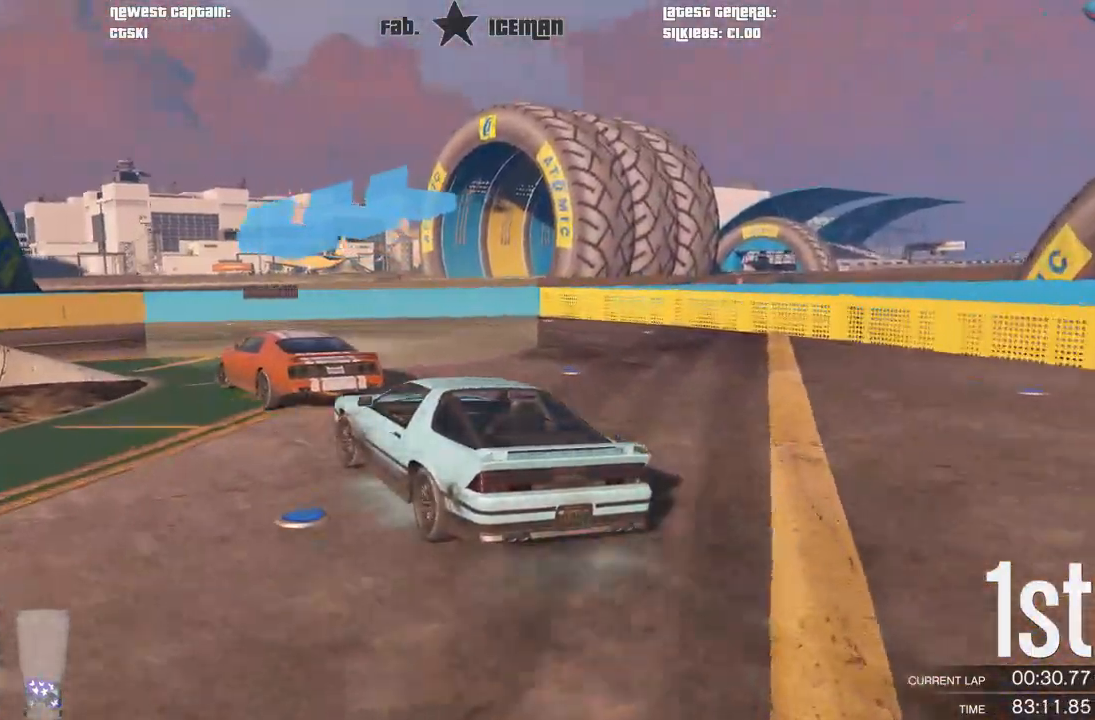
{"buttons": ["R2"], "left_stick": "down-left", "right_stick": "center", "events": [[83, "R2", "up"], [417, "R2", "down"]]}
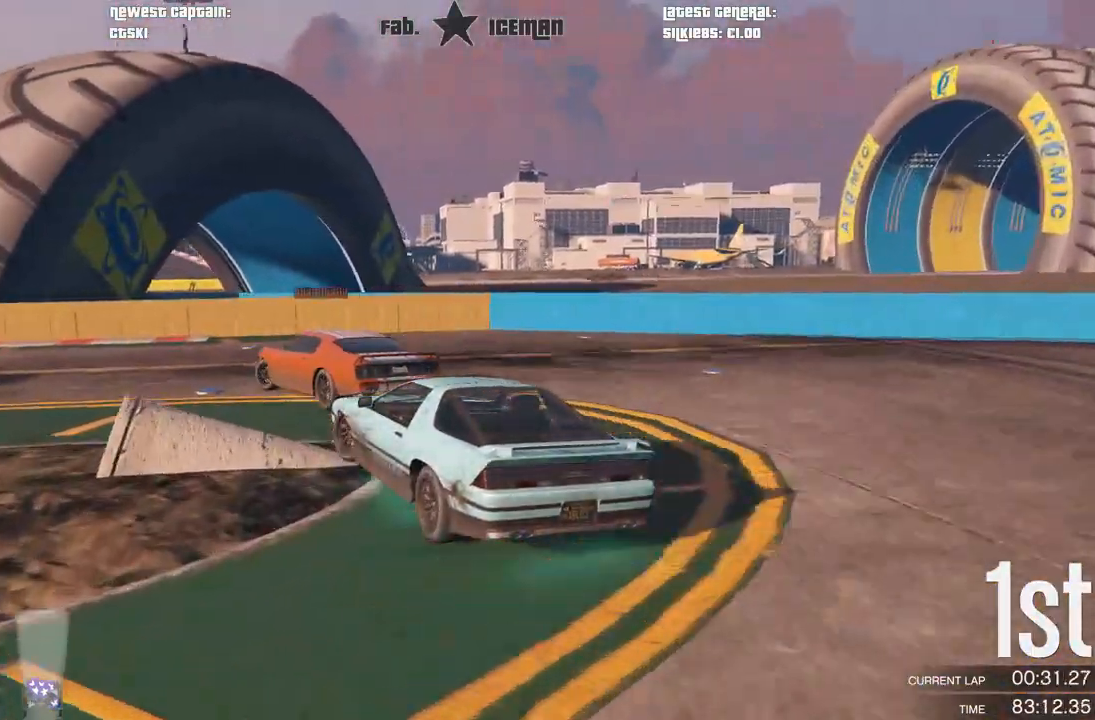
{"buttons": ["R2"], "left_stick": "down-left", "right_stick": "center", "events": []}
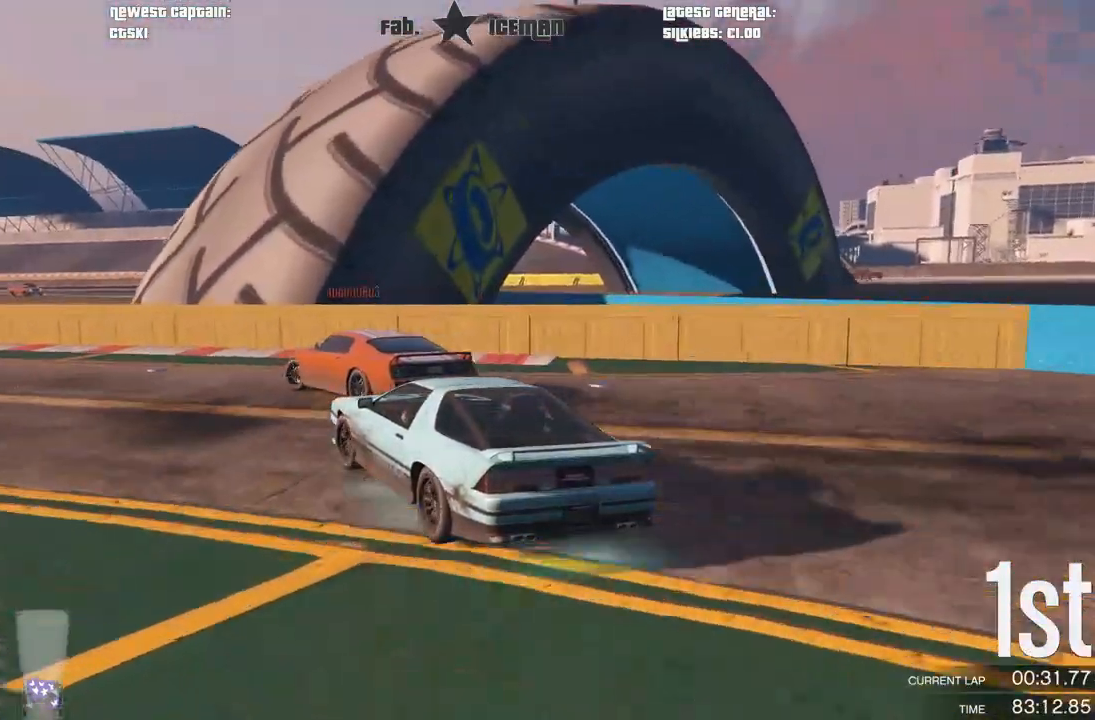
{"buttons": ["R2"], "left_stick": "down-left", "right_stick": "center", "events": []}
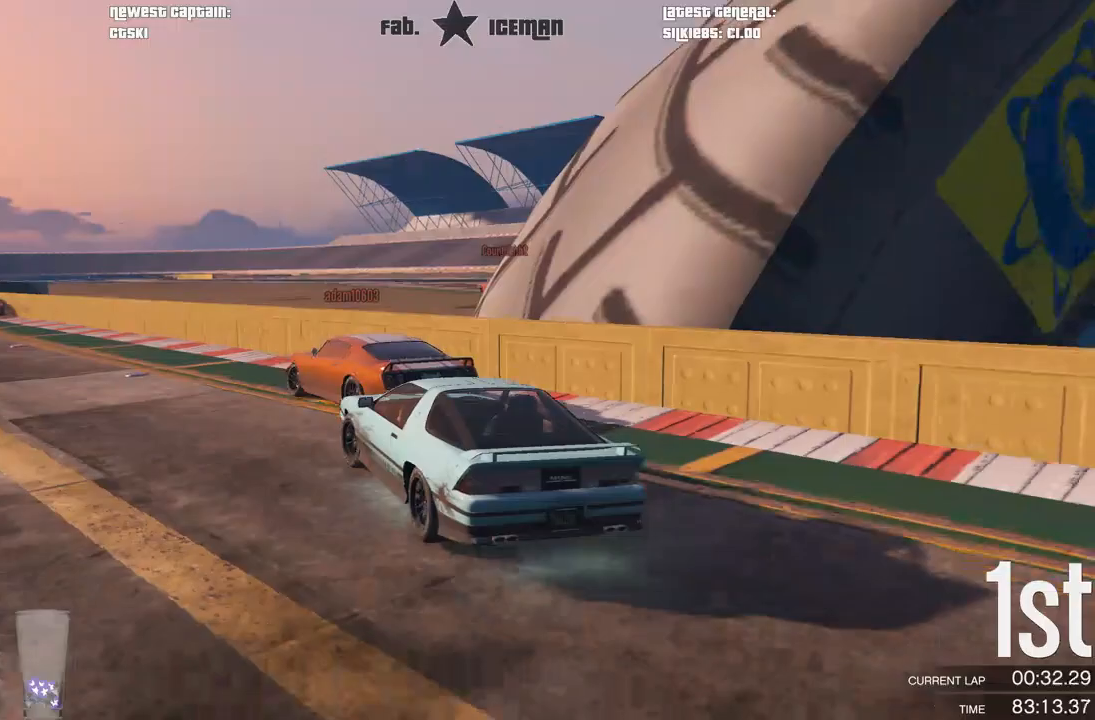
{"buttons": ["R2"], "left_stick": "center", "right_stick": "center", "events": [[271, "A", "down"], [271, "R2", "up"], [333, "left_stick", "center"], [375, "R2", "down"], [417, "A", "up"]]}
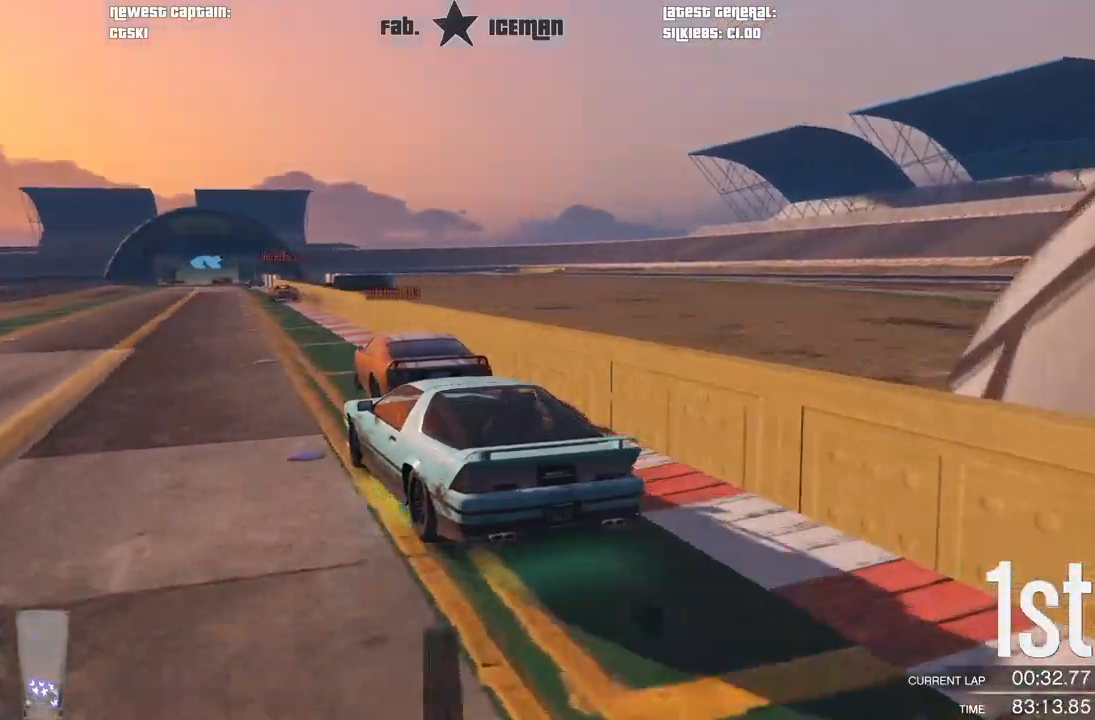
{"buttons": ["R2"], "left_stick": "down-left", "right_stick": "center", "events": [[167, "left_stick", "right"], [292, "left_stick", "center"], [500, "left_stick", "down-left"]]}